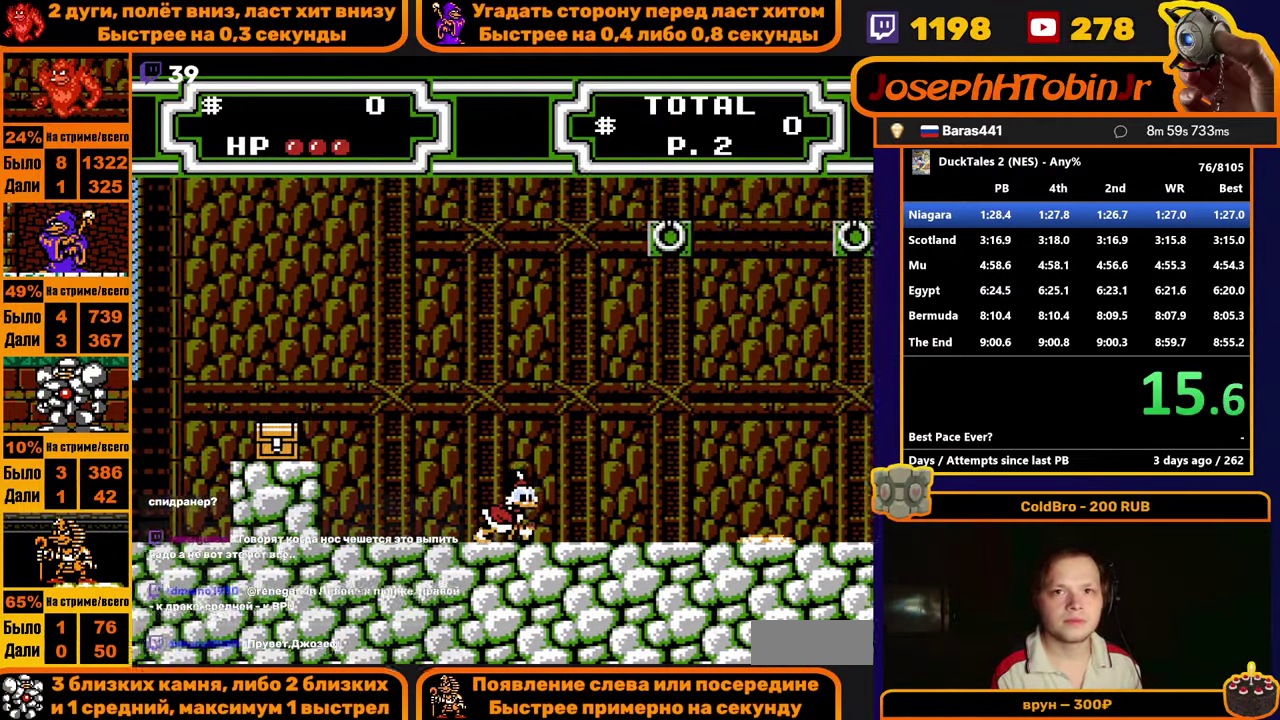
Gameplay with a controller (Nintendo layout); each line is a JSON object with the inputs held at the frame after it. "events" lists button and stick changes between this image and that frame as [ms after this image, input, new state], when the widget could be followed in between. Not read: HOME L1 L2 L3 R1 R3.
{"buttons": ["A", "B", "DPAD_RIGHT"], "events": [[317, "A", "down"], [467, "B", "down"]]}
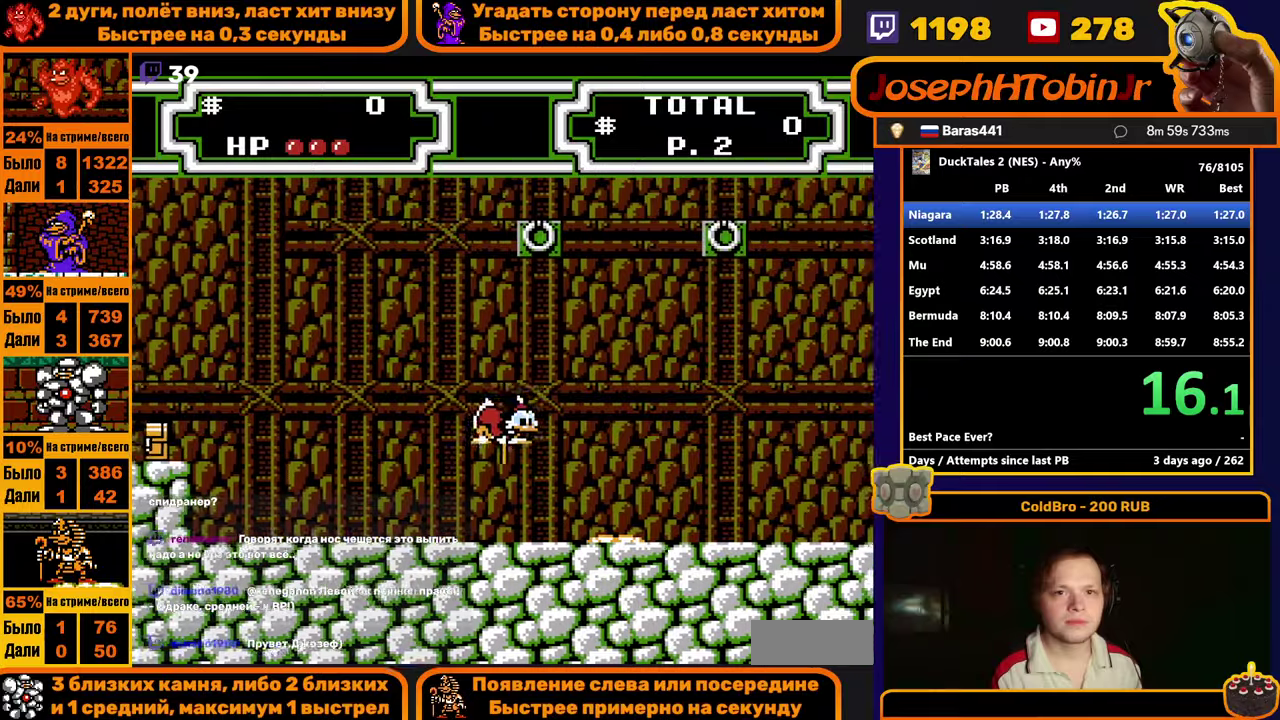
{"buttons": ["DPAD_RIGHT"], "events": [[450, "B", "up"], [467, "A", "up"]]}
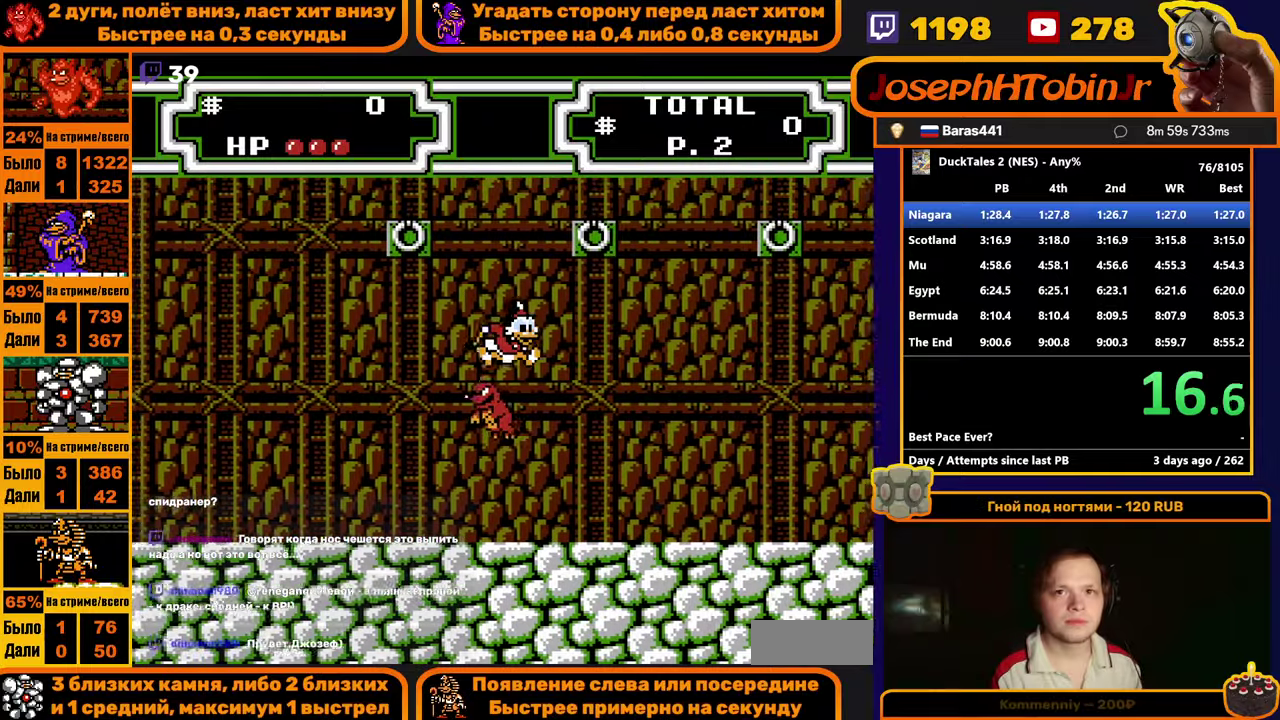
{"buttons": ["DPAD_RIGHT"], "events": []}
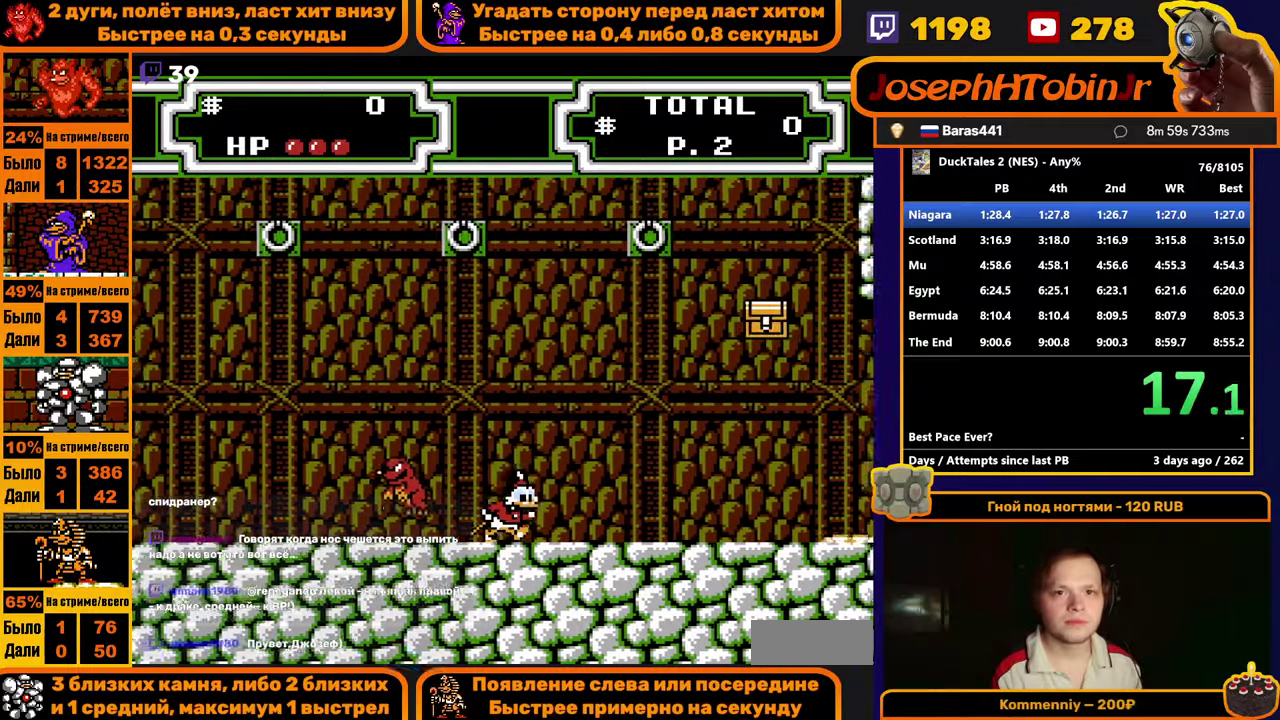
{"buttons": ["DPAD_RIGHT"], "events": []}
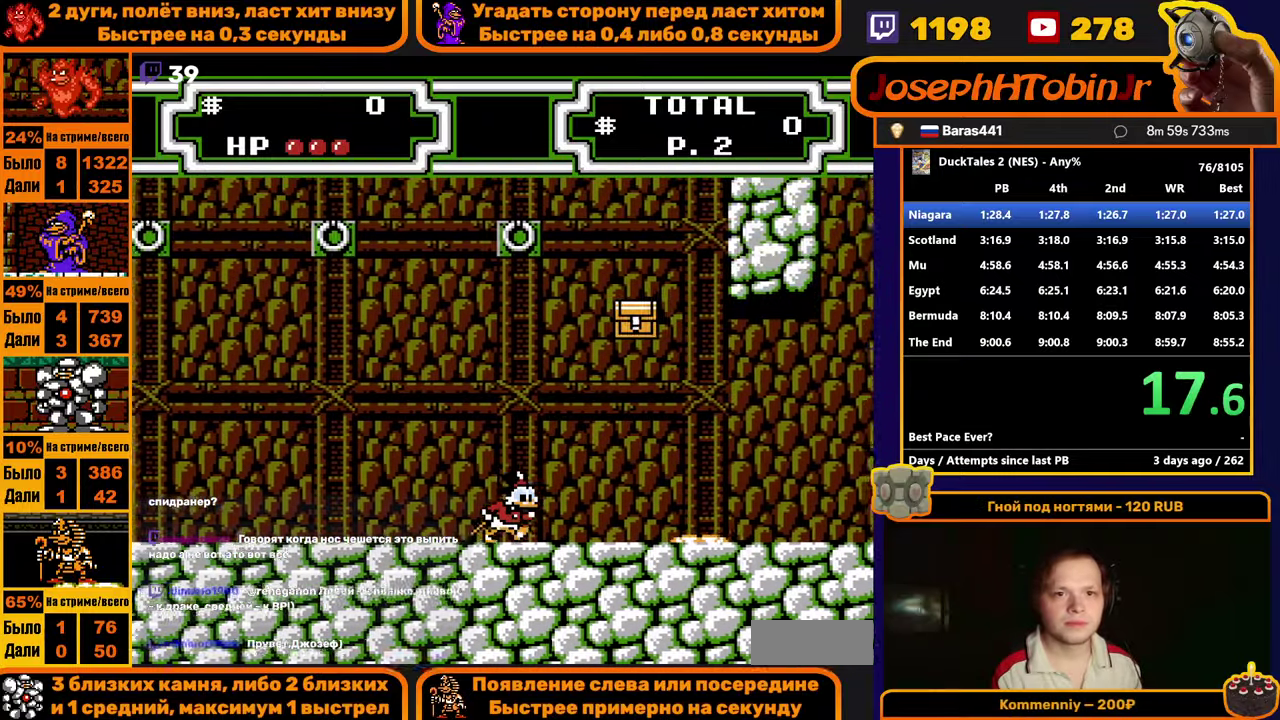
{"buttons": ["A", "B", "DPAD_RIGHT"], "events": [[34, "A", "down"], [200, "B", "down"]]}
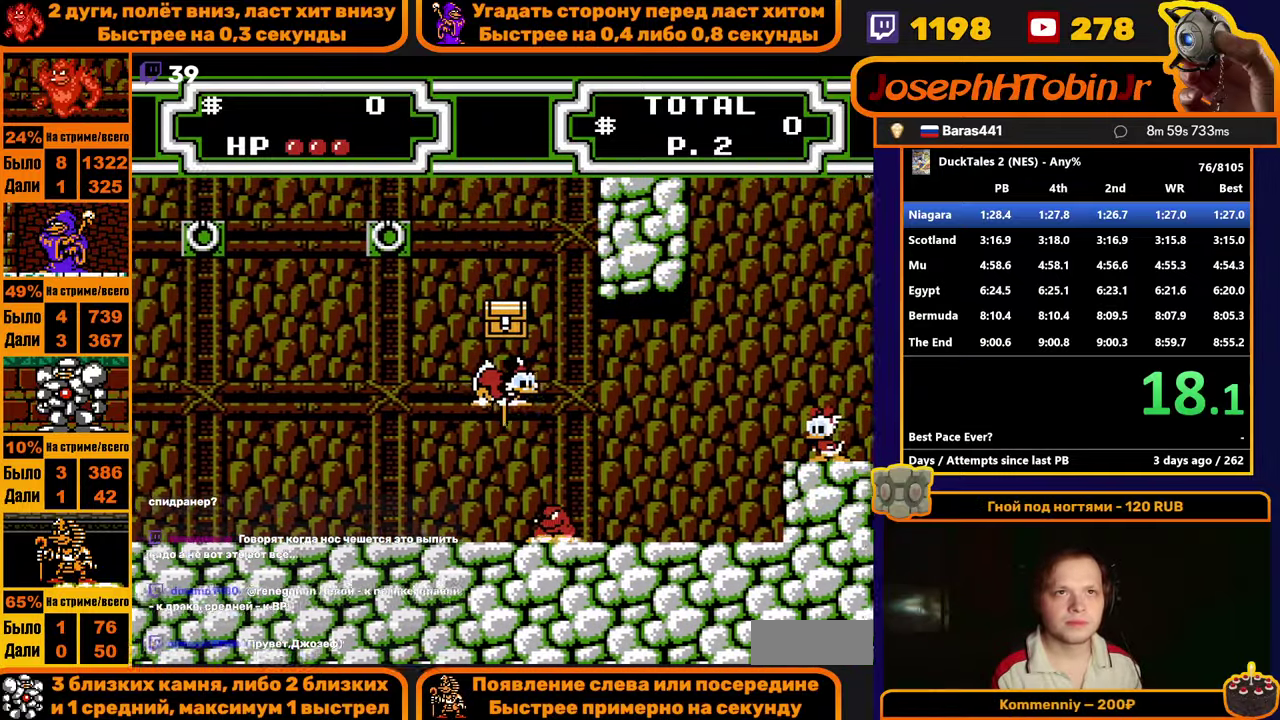
{"buttons": ["DPAD_RIGHT"], "events": [[250, "B", "up"], [267, "A", "up"]]}
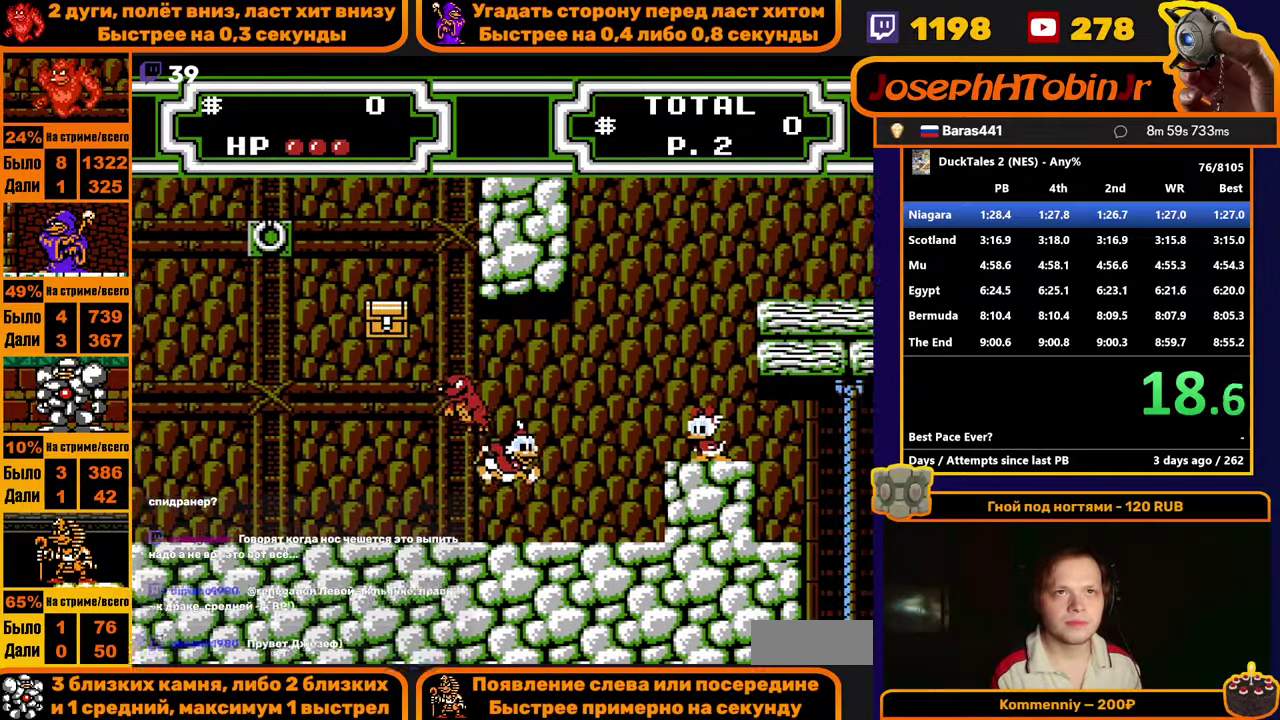
{"buttons": ["A", "DPAD_RIGHT"], "events": [[367, "A", "down"]]}
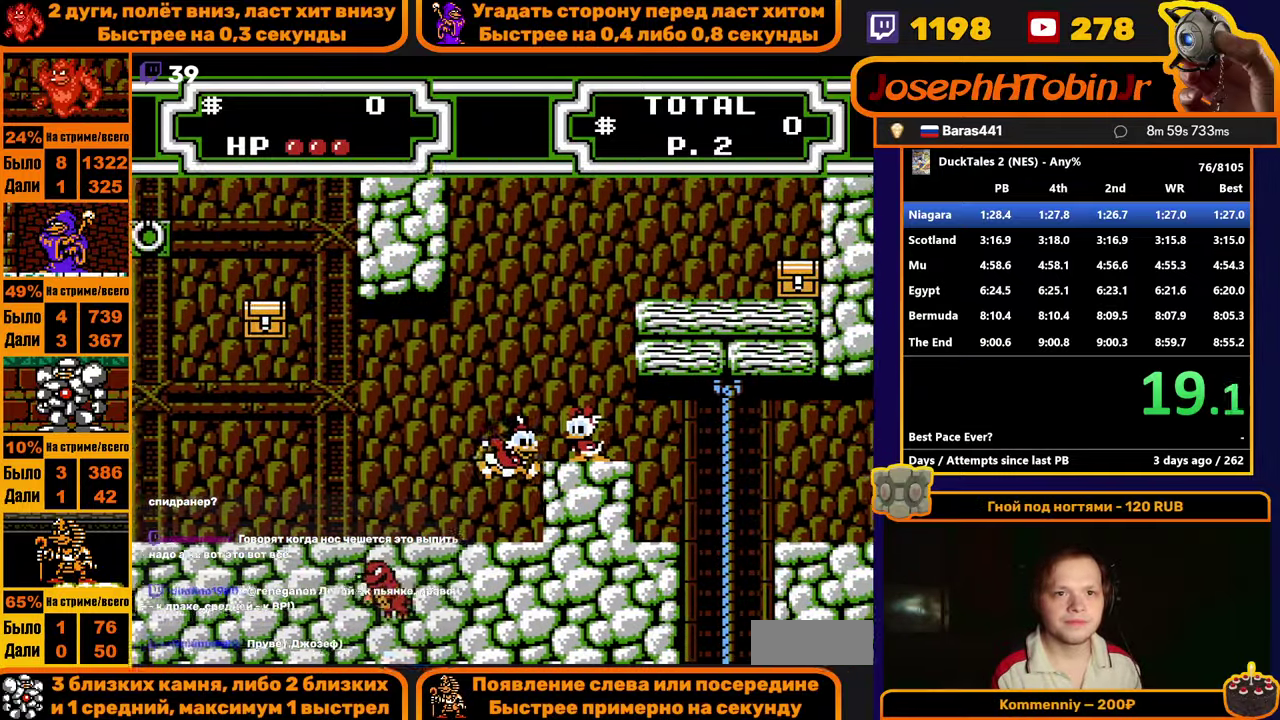
{"buttons": ["A", "DPAD_RIGHT"], "events": [[400, "A", "up"], [484, "A", "down"]]}
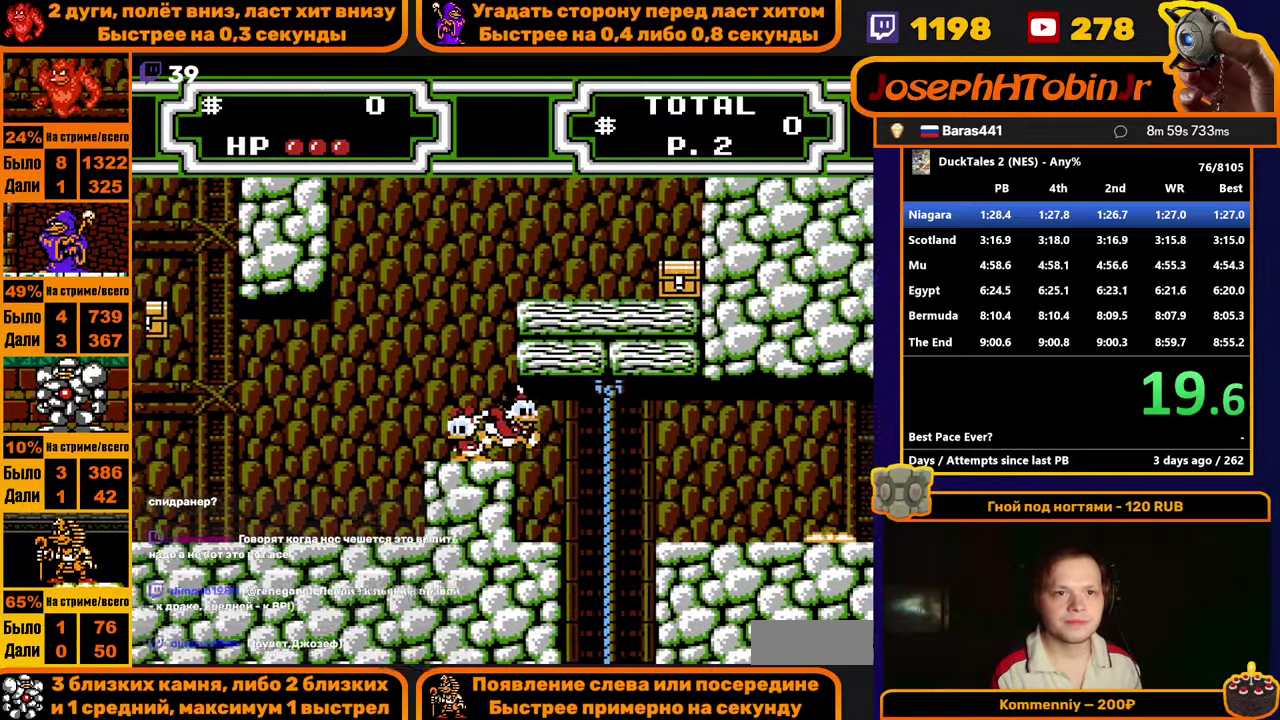
{"buttons": ["DPAD_RIGHT"], "events": [[100, "A", "up"], [167, "A", "down"], [367, "A", "up"]]}
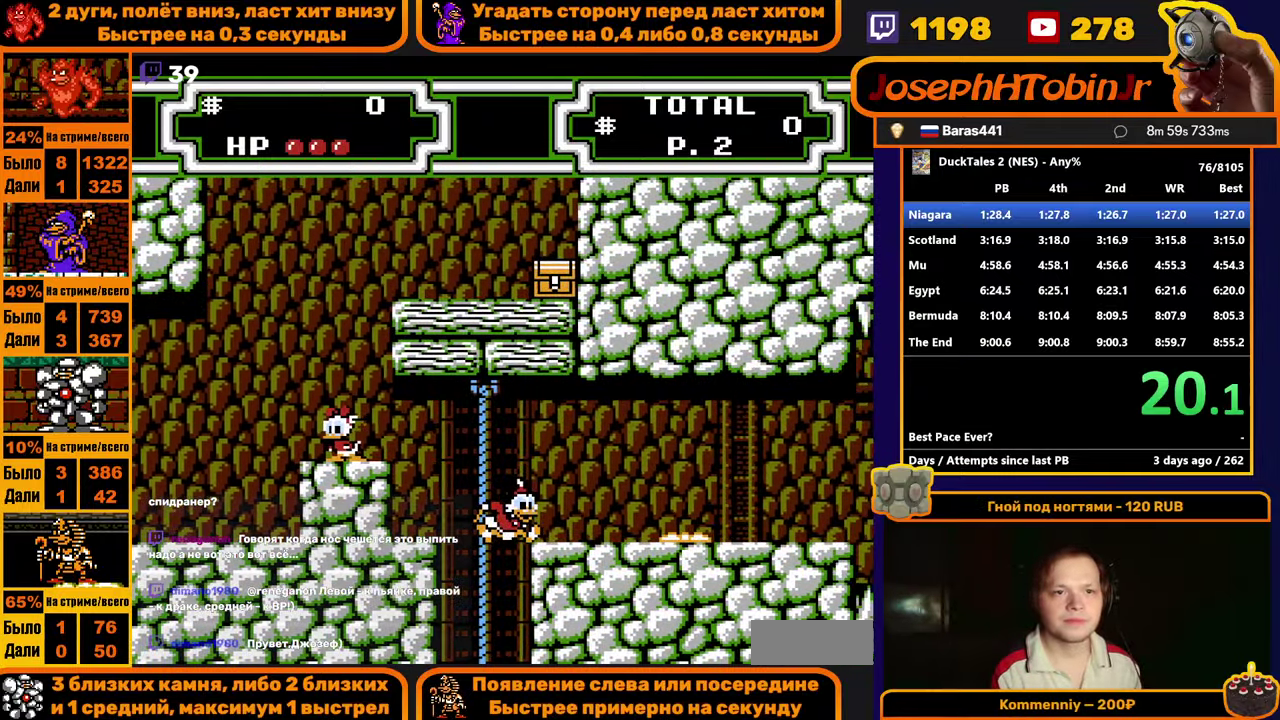
{"buttons": ["A", "B", "DPAD_RIGHT"], "events": [[167, "A", "down"], [300, "B", "down"]]}
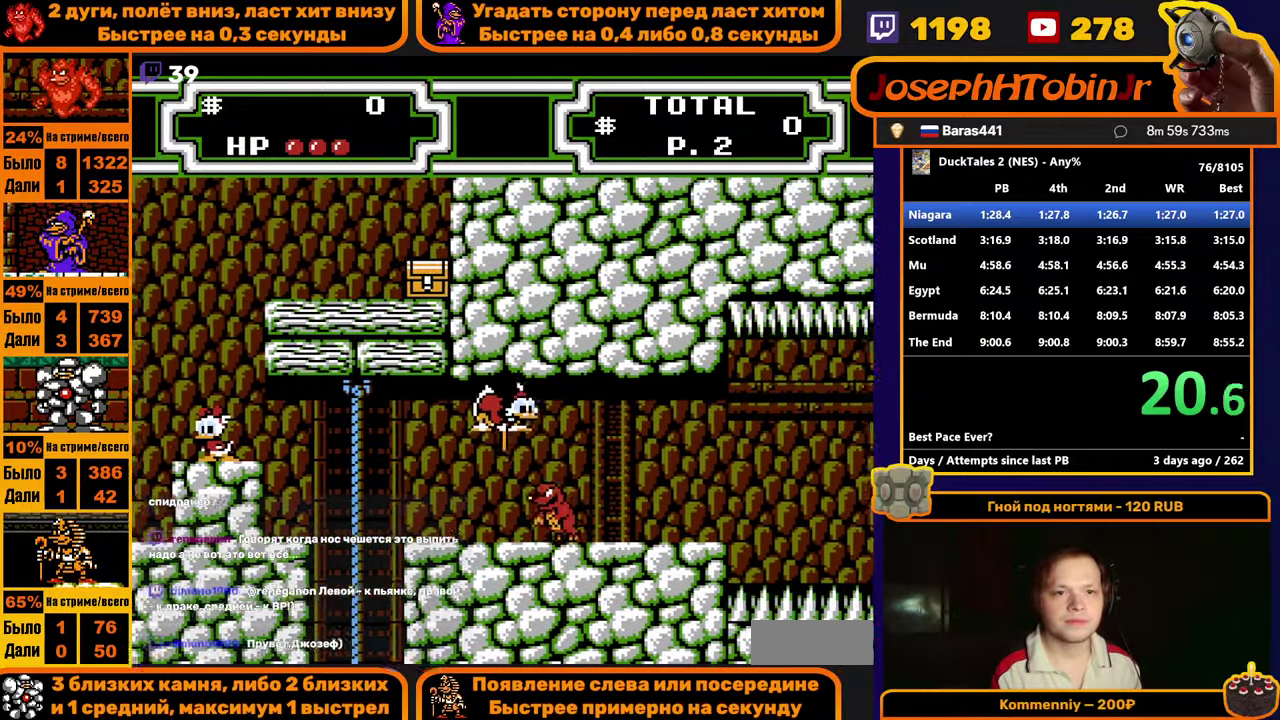
{"buttons": ["DPAD_RIGHT"], "events": [[167, "A", "up"], [167, "B", "up"]]}
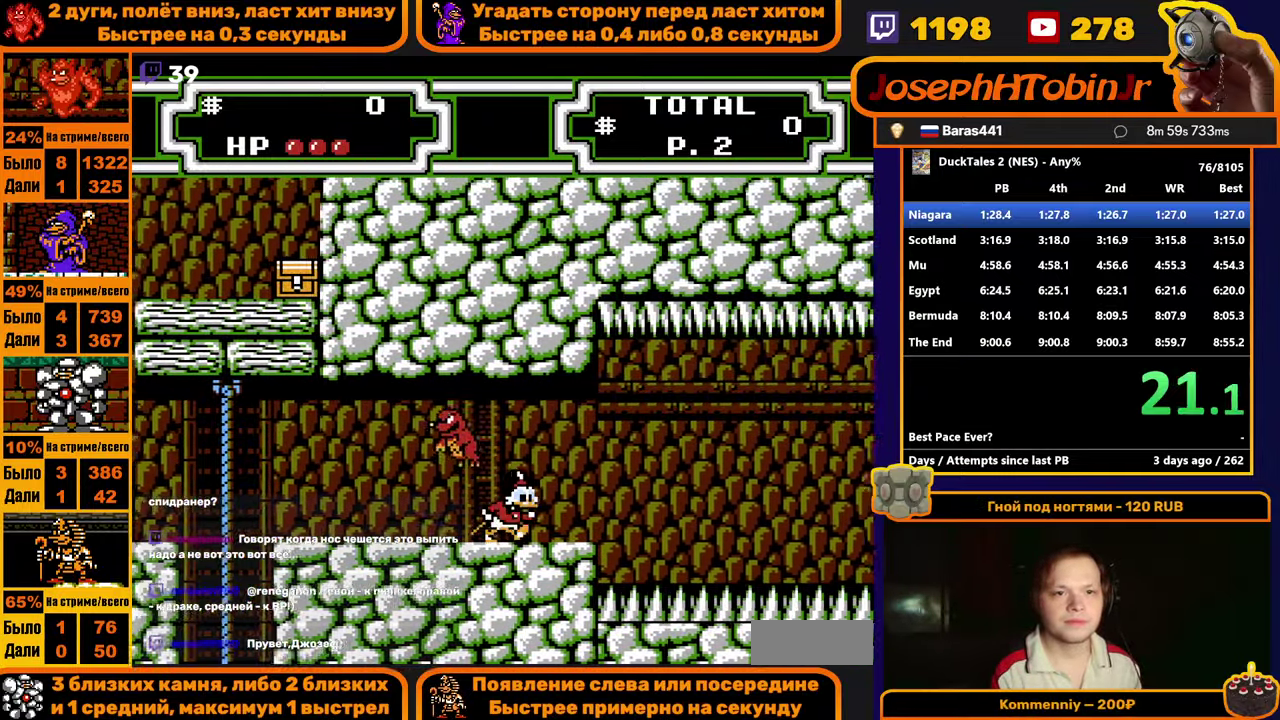
{"buttons": ["A", "DPAD_RIGHT"], "events": [[400, "A", "down"]]}
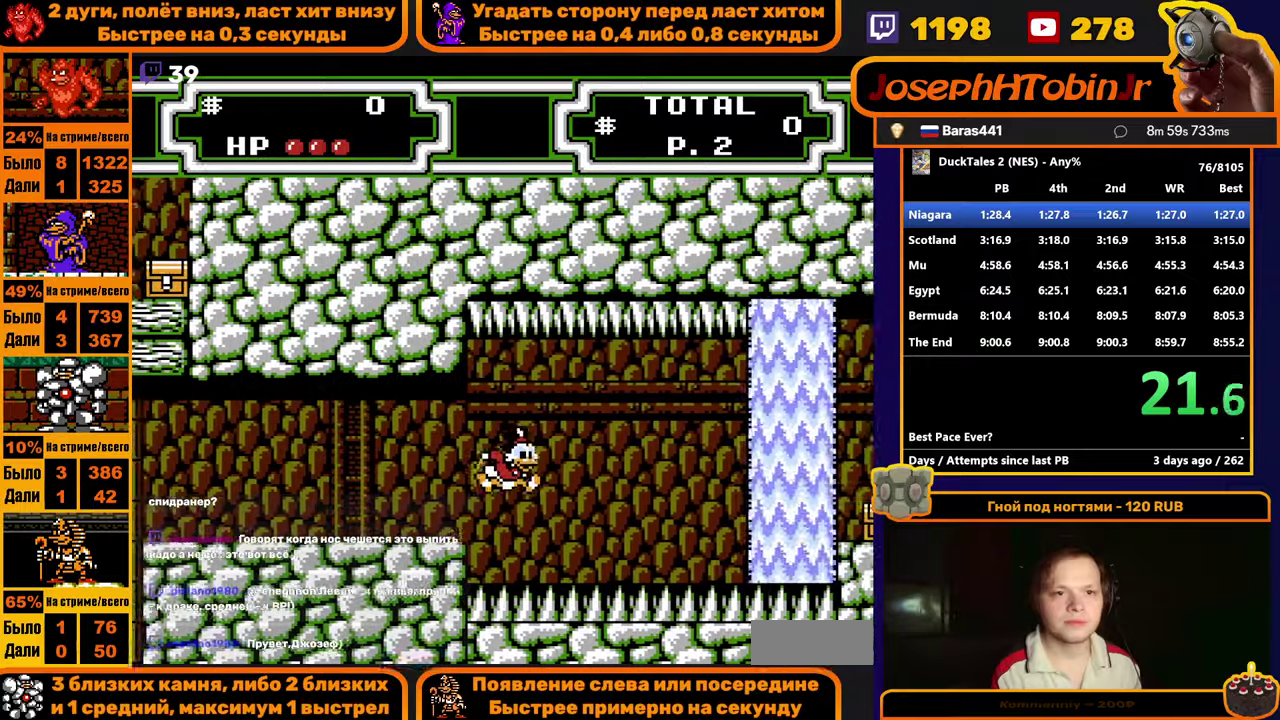
{"buttons": ["B", "DPAD_RIGHT"], "events": [[66, "A", "up"], [200, "B", "down"]]}
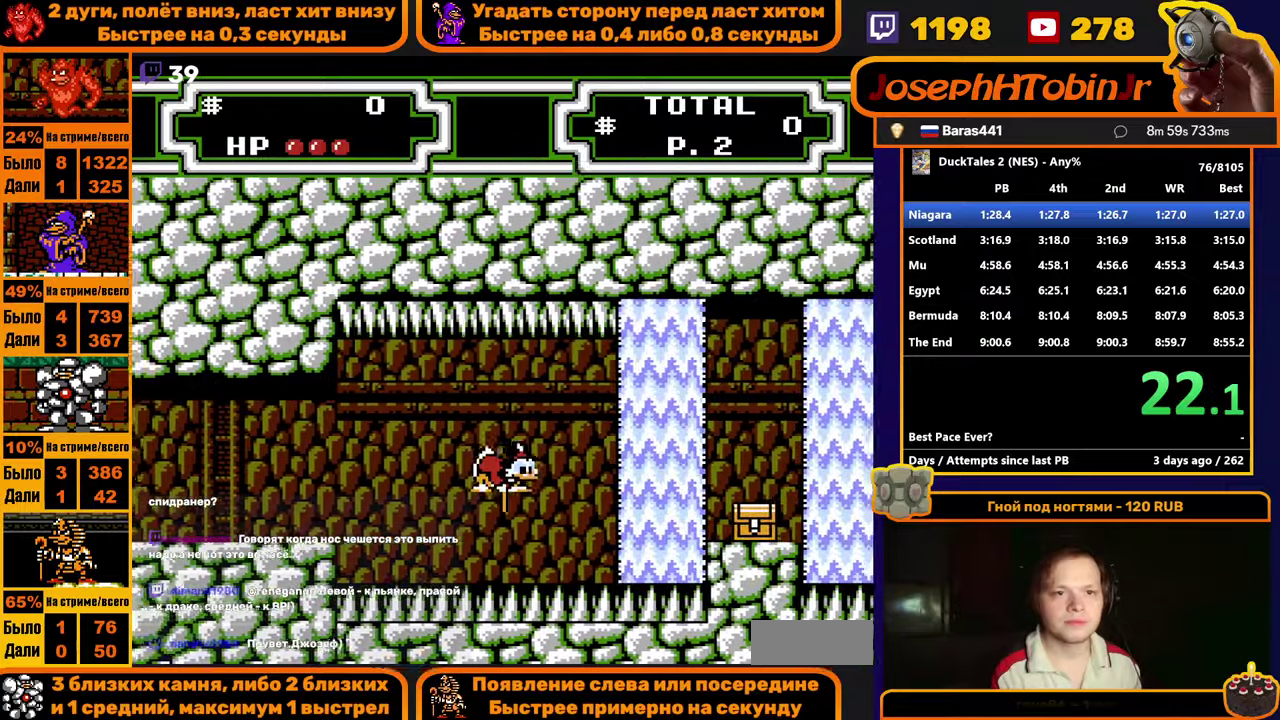
{"buttons": ["B", "DPAD_RIGHT"], "events": [[83, "B", "up"], [200, "B", "down"]]}
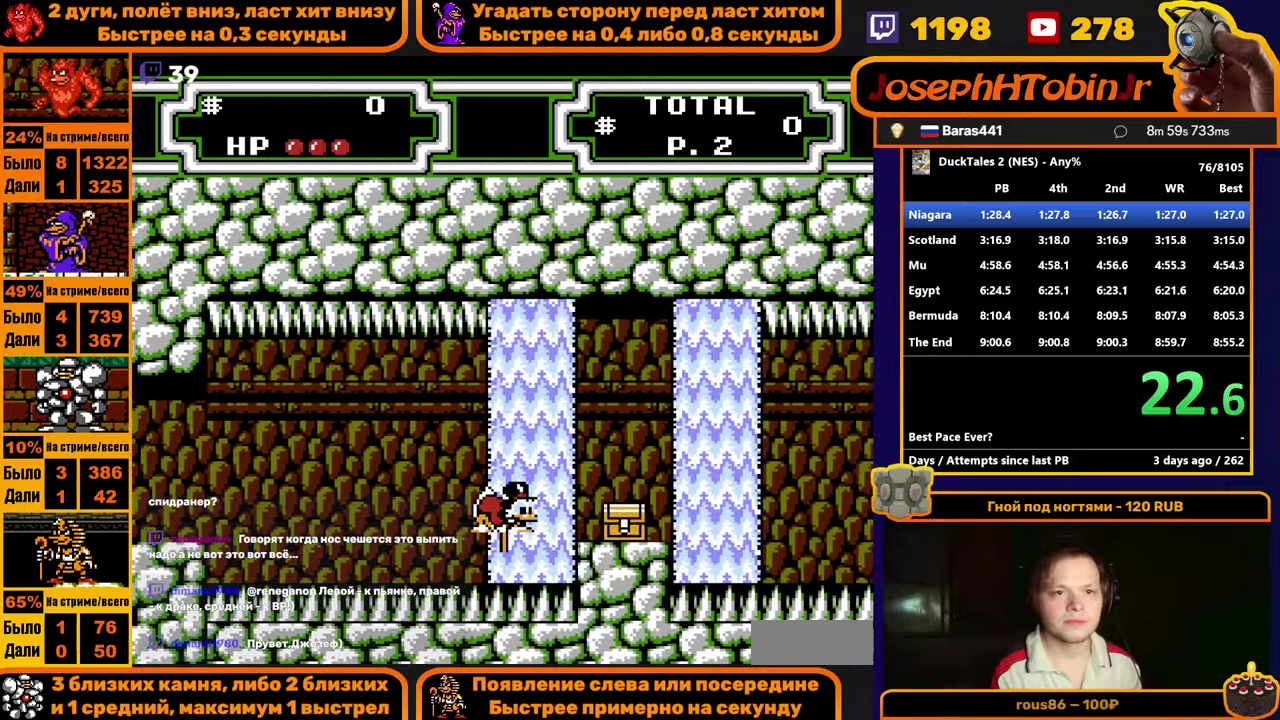
{"buttons": ["DPAD_RIGHT"], "events": [[166, "B", "up"]]}
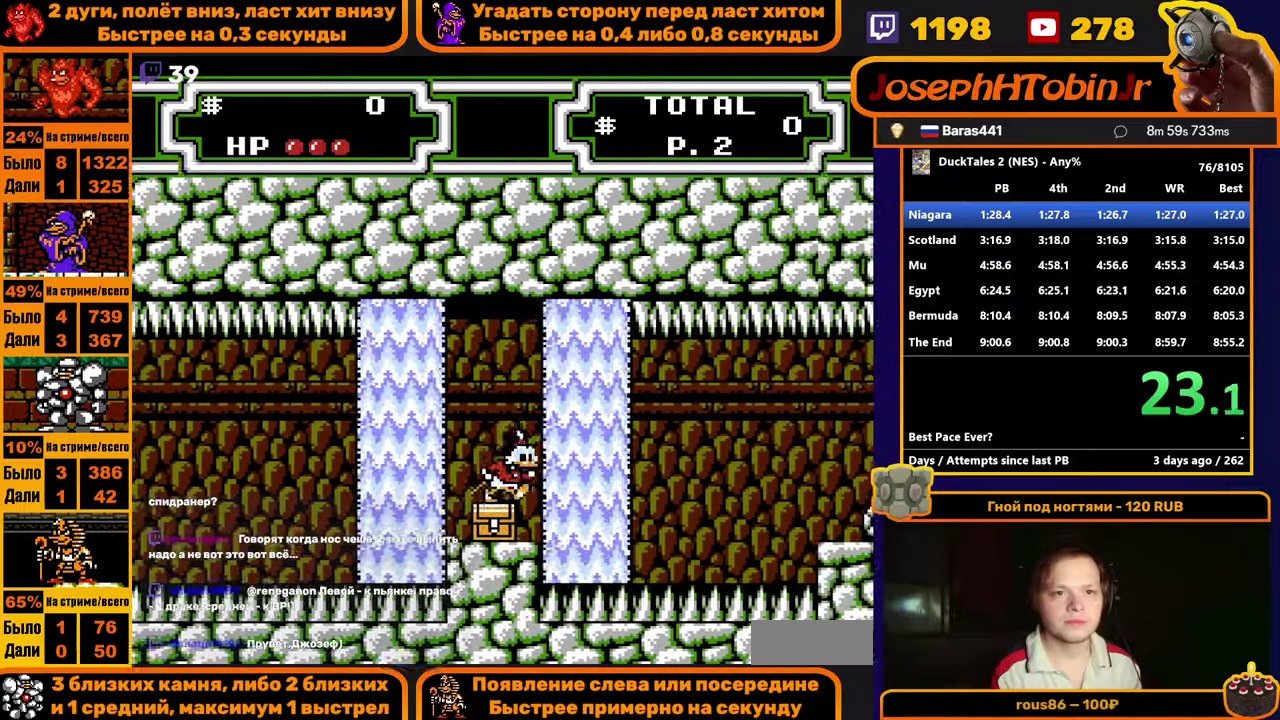
{"buttons": ["B", "DPAD_RIGHT"], "events": [[16, "A", "down"], [116, "A", "up"], [233, "B", "down"]]}
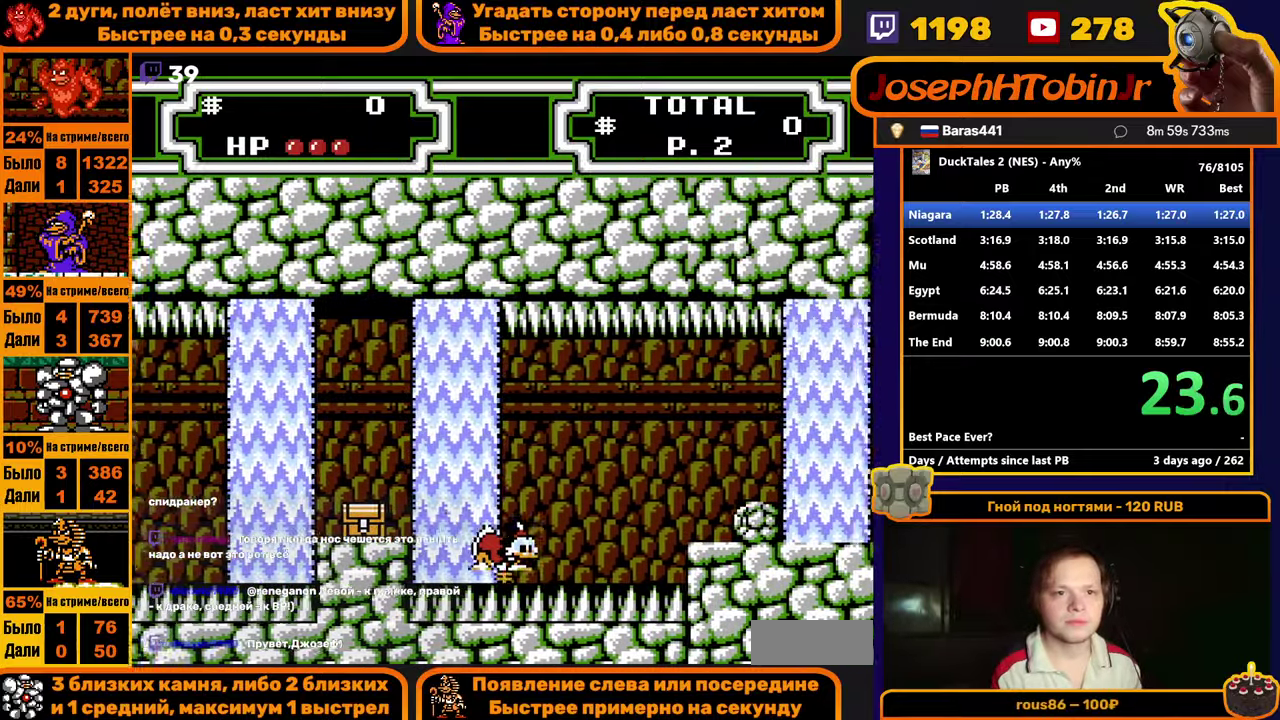
{"buttons": ["B", "DPAD_RIGHT"], "events": [[116, "B", "up"], [250, "B", "down"]]}
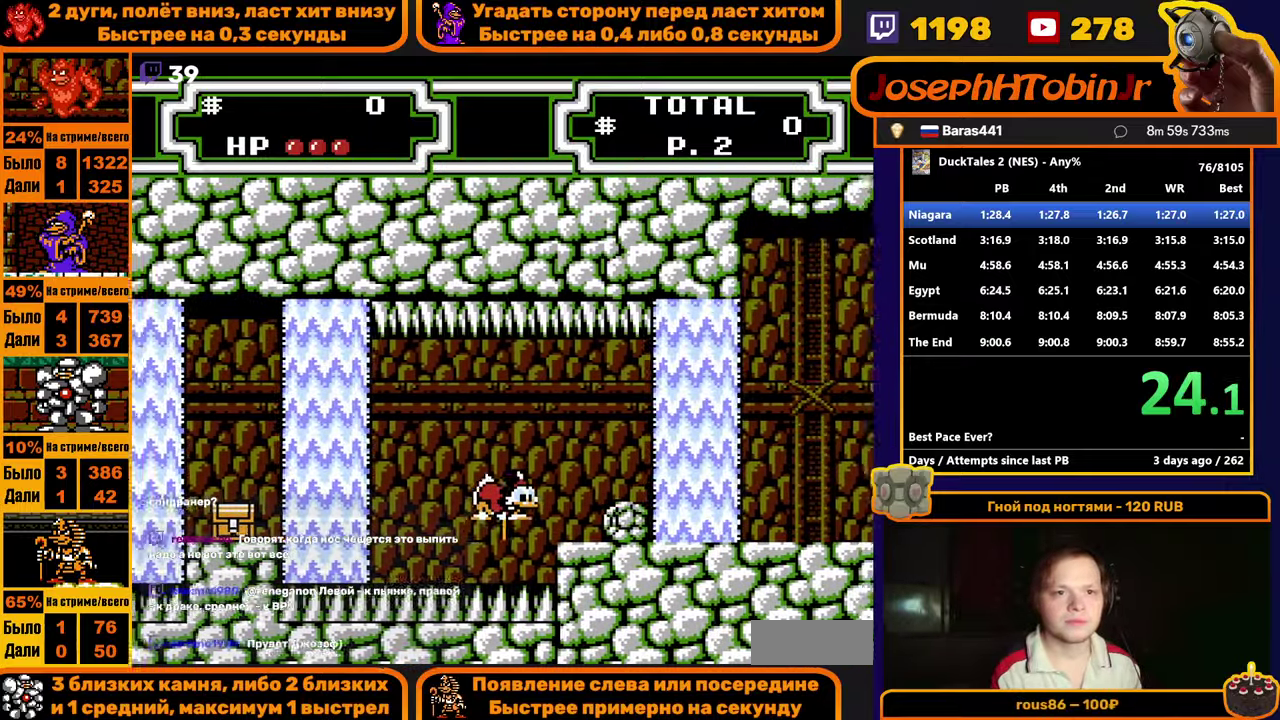
{"buttons": ["DPAD_RIGHT"], "events": [[150, "B", "up"]]}
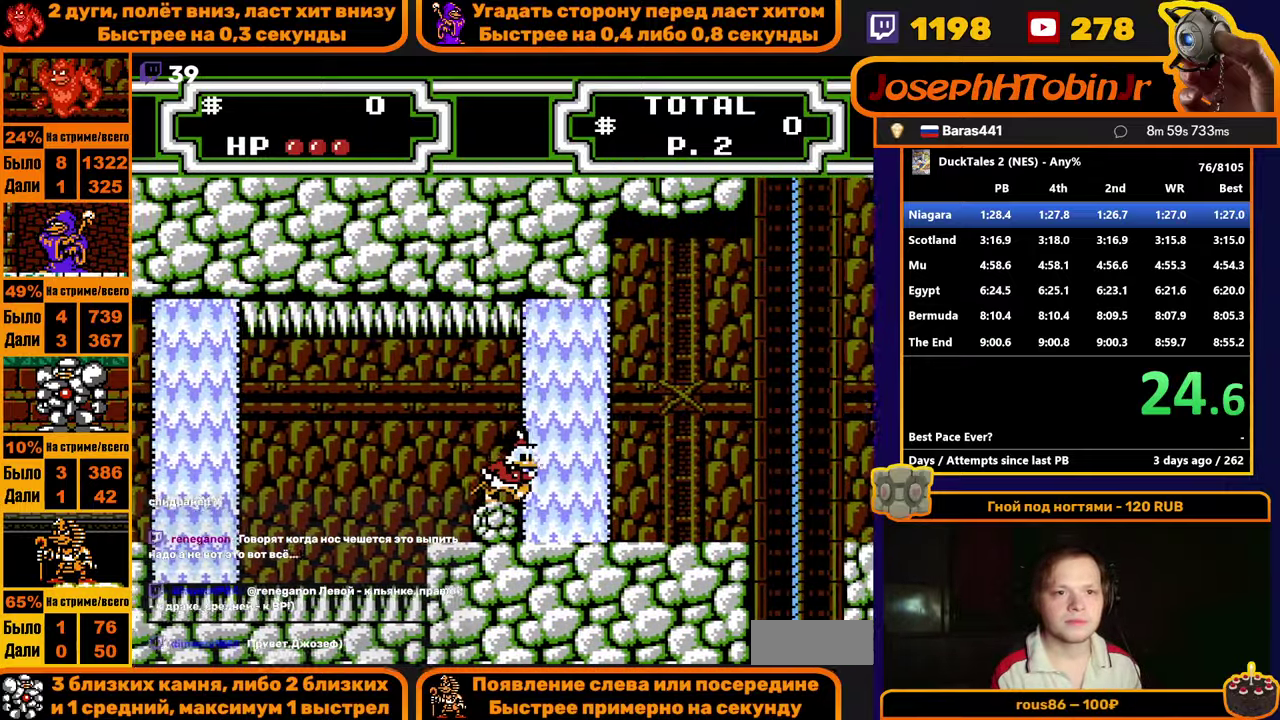
{"buttons": ["B", "DPAD_RIGHT"], "events": [[133, "A", "down"], [366, "A", "up"], [483, "B", "down"]]}
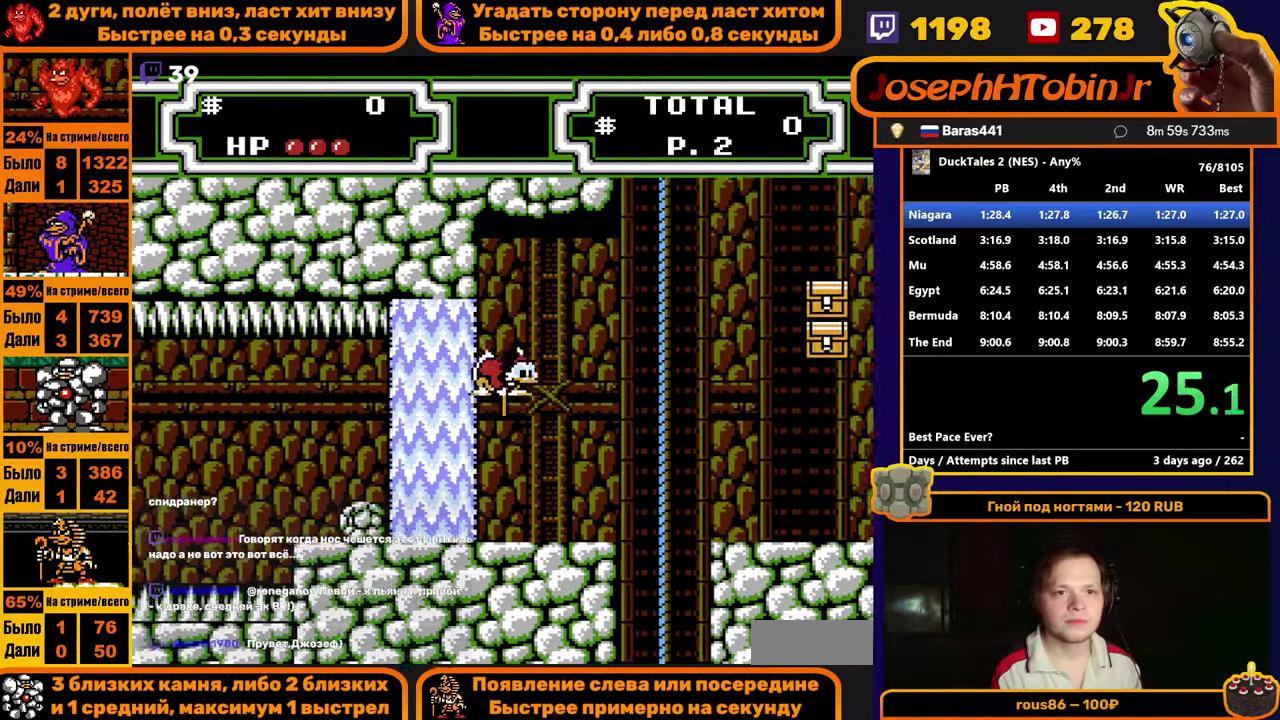
{"buttons": ["B", "DPAD_UP", "DPAD_RIGHT"], "events": [[466, "DPAD_UP", "down"]]}
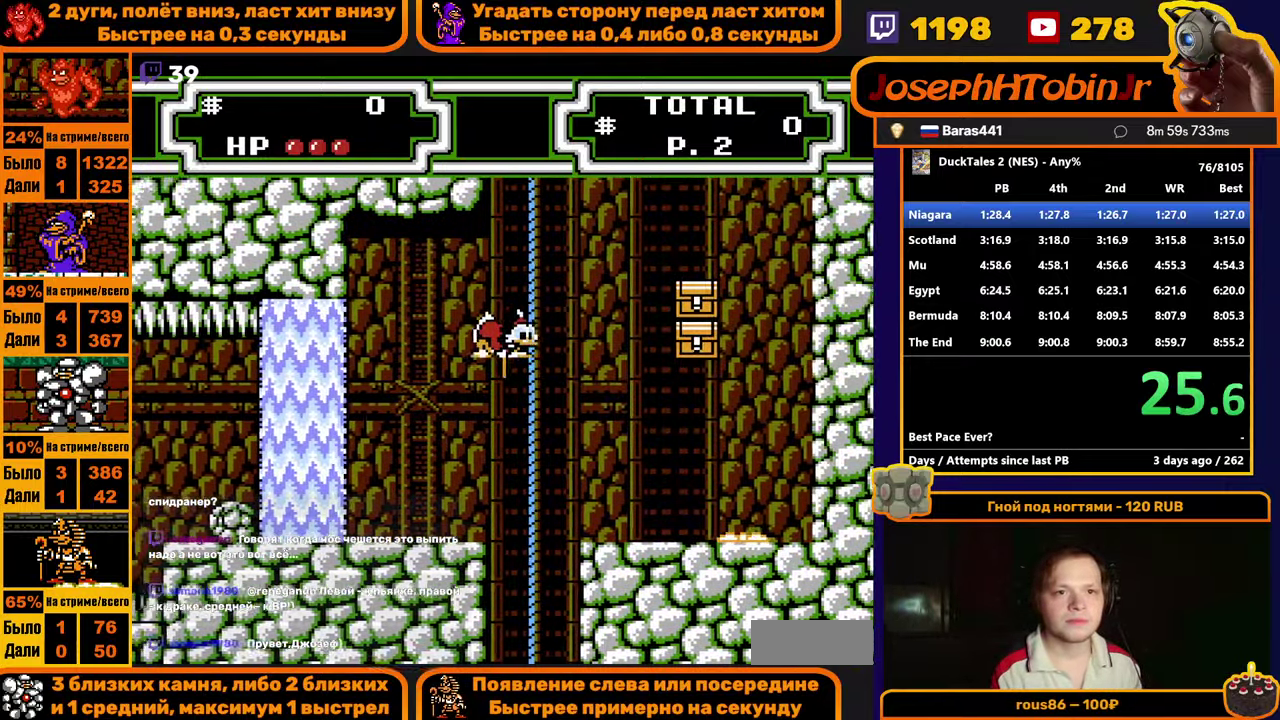
{"buttons": ["DPAD_UP"], "events": [[200, "B", "up"], [233, "DPAD_RIGHT", "up"]]}
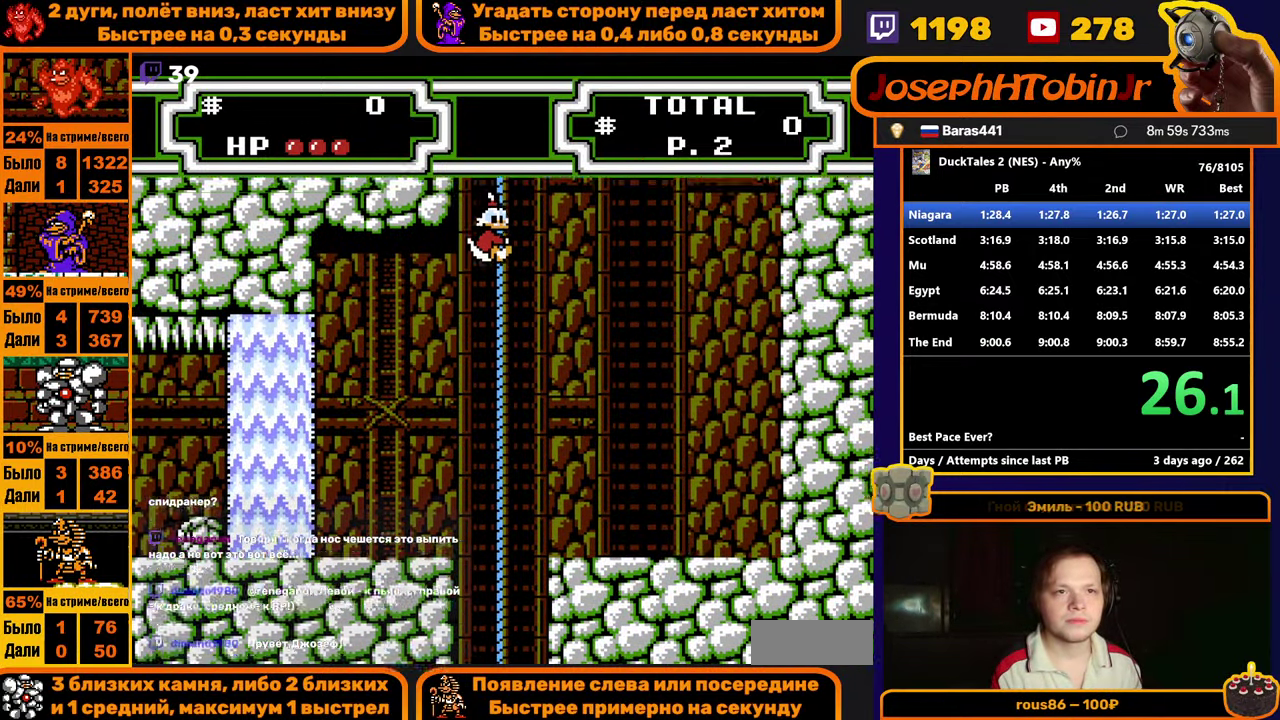
{"buttons": ["DPAD_UP"], "events": [[117, "DPAD_UP", "up"], [483, "DPAD_UP", "down"]]}
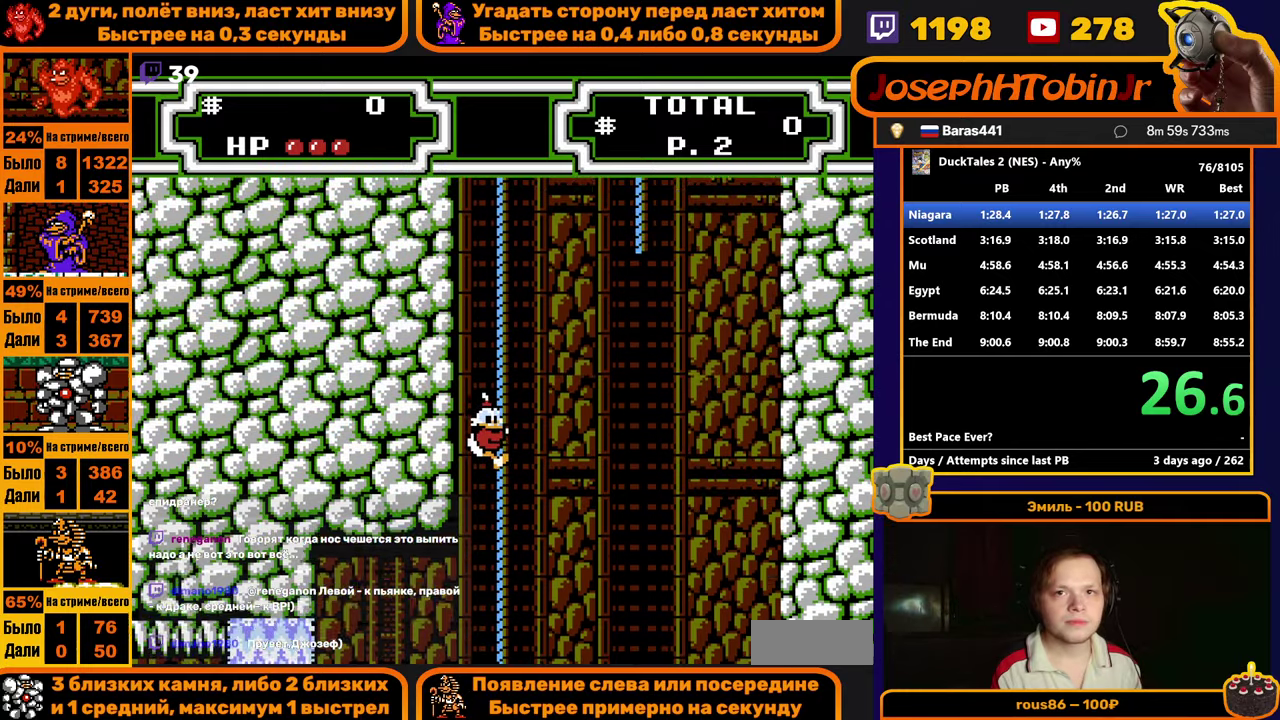
{"buttons": ["DPAD_UP"], "events": []}
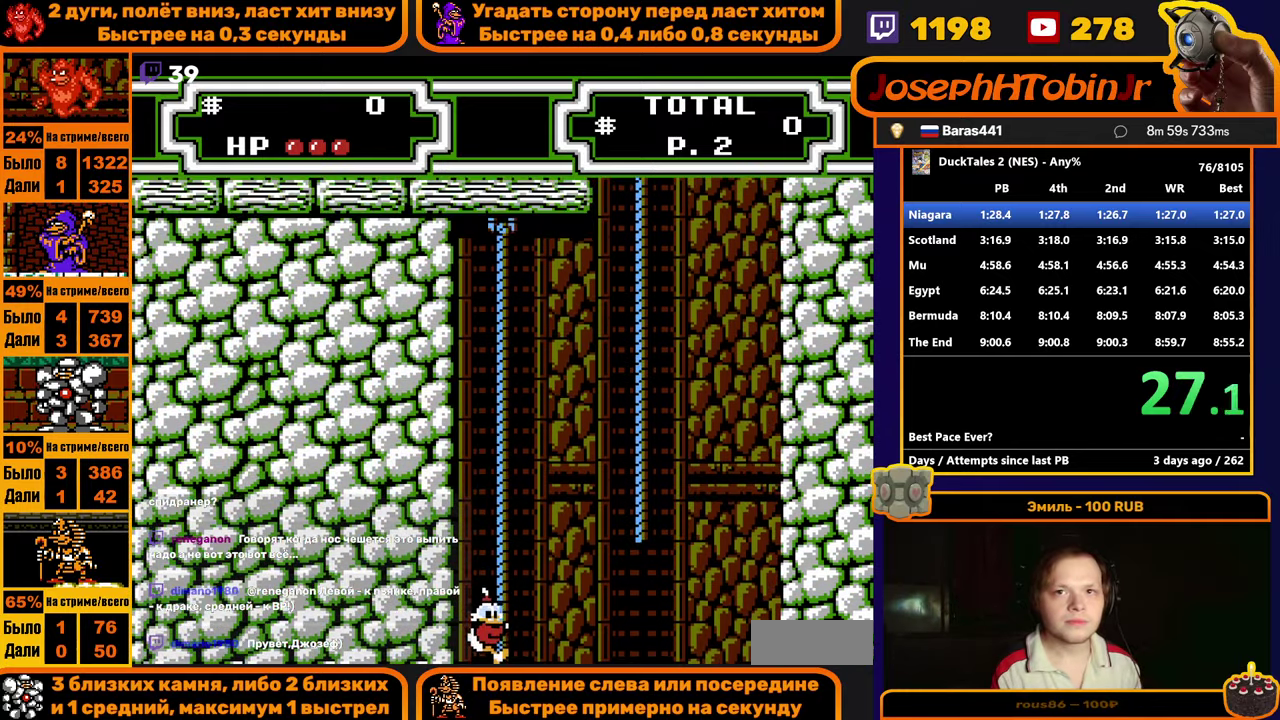
{"buttons": ["DPAD_UP"], "events": []}
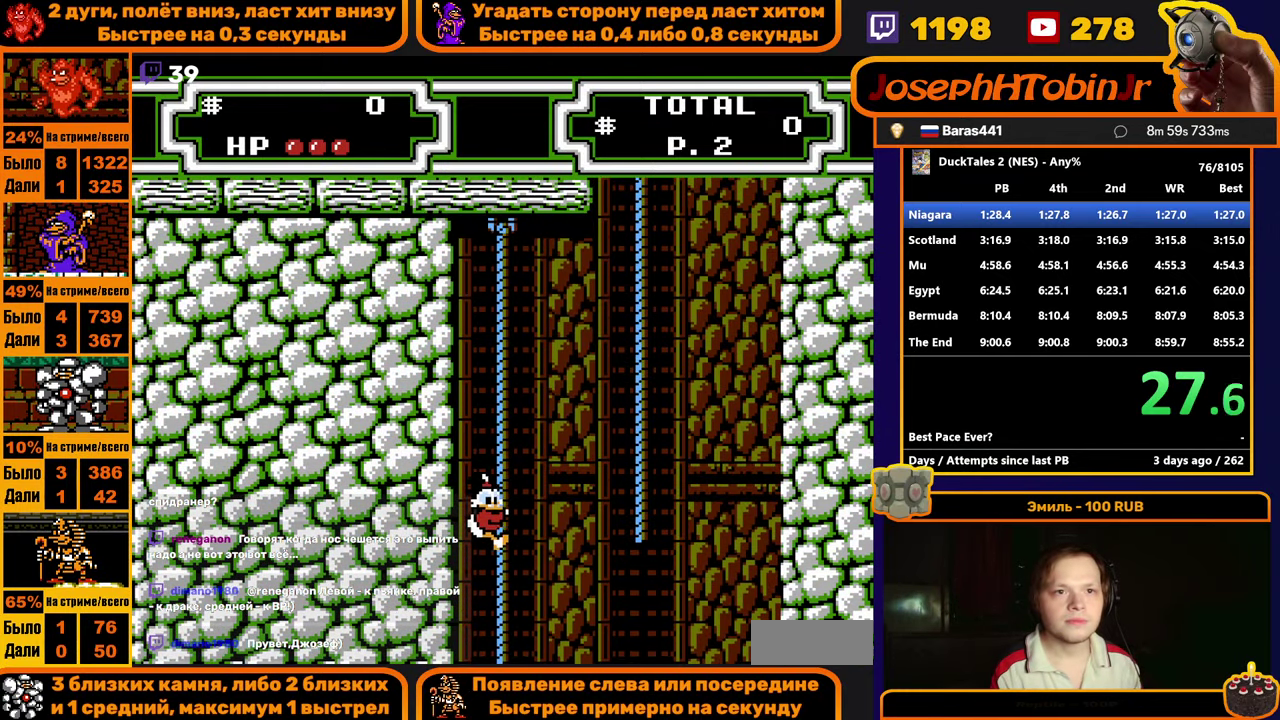
{"buttons": ["DPAD_UP"], "events": []}
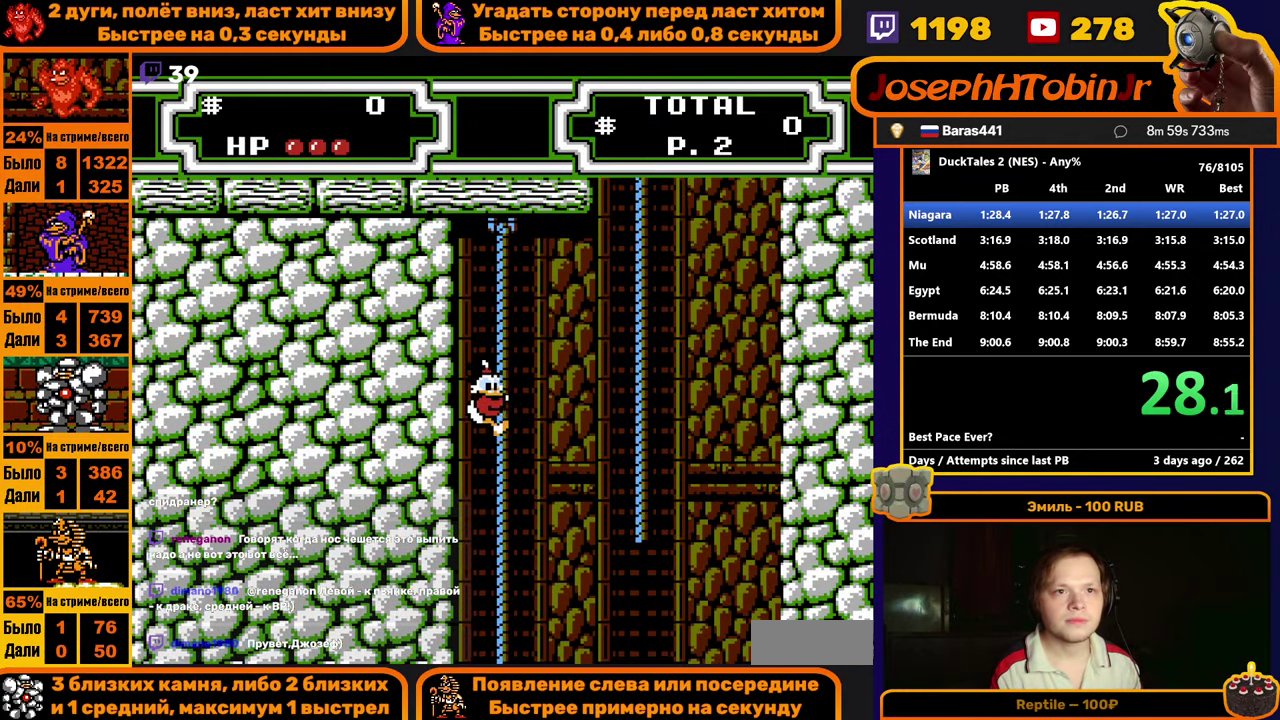
{"buttons": ["DPAD_UP"], "events": []}
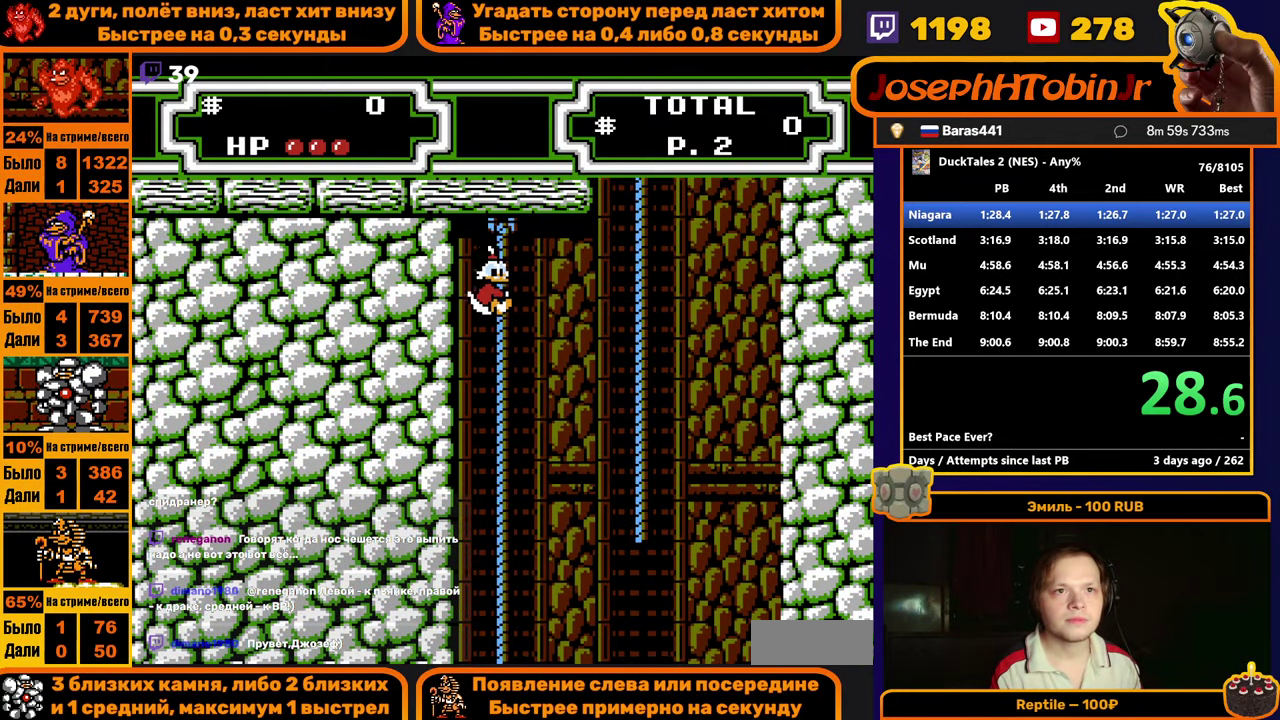
{"buttons": ["DPAD_RIGHT"], "events": [[83, "DPAD_RIGHT", "down"], [117, "DPAD_UP", "up"], [167, "A", "down"], [233, "A", "up"]]}
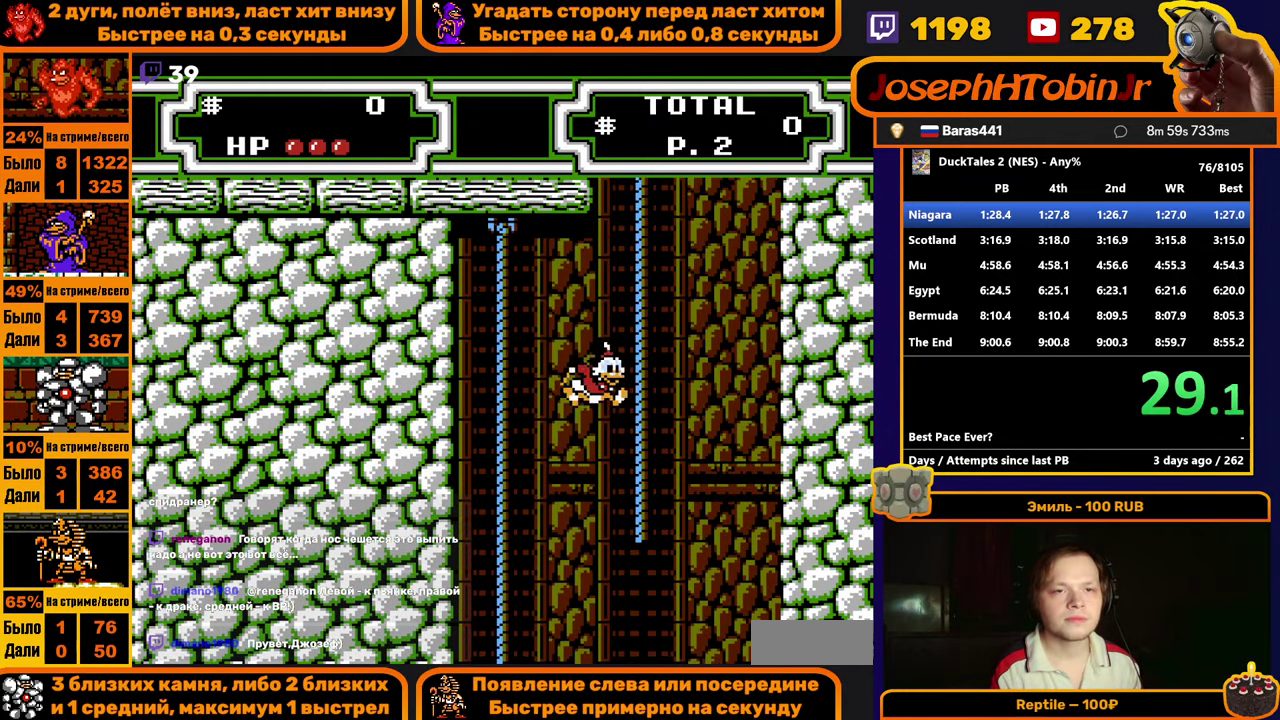
{"buttons": ["DPAD_UP"], "events": [[17, "DPAD_UP", "down"], [300, "DPAD_RIGHT", "up"]]}
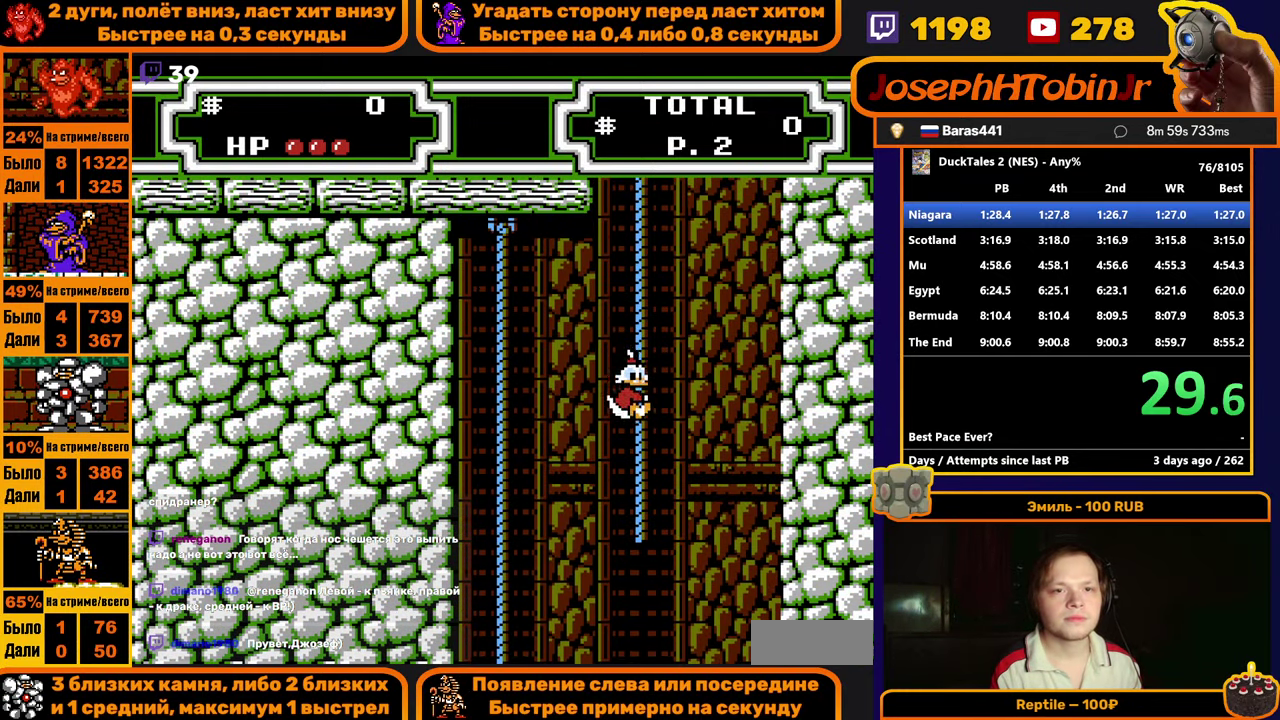
{"buttons": ["DPAD_UP"], "events": []}